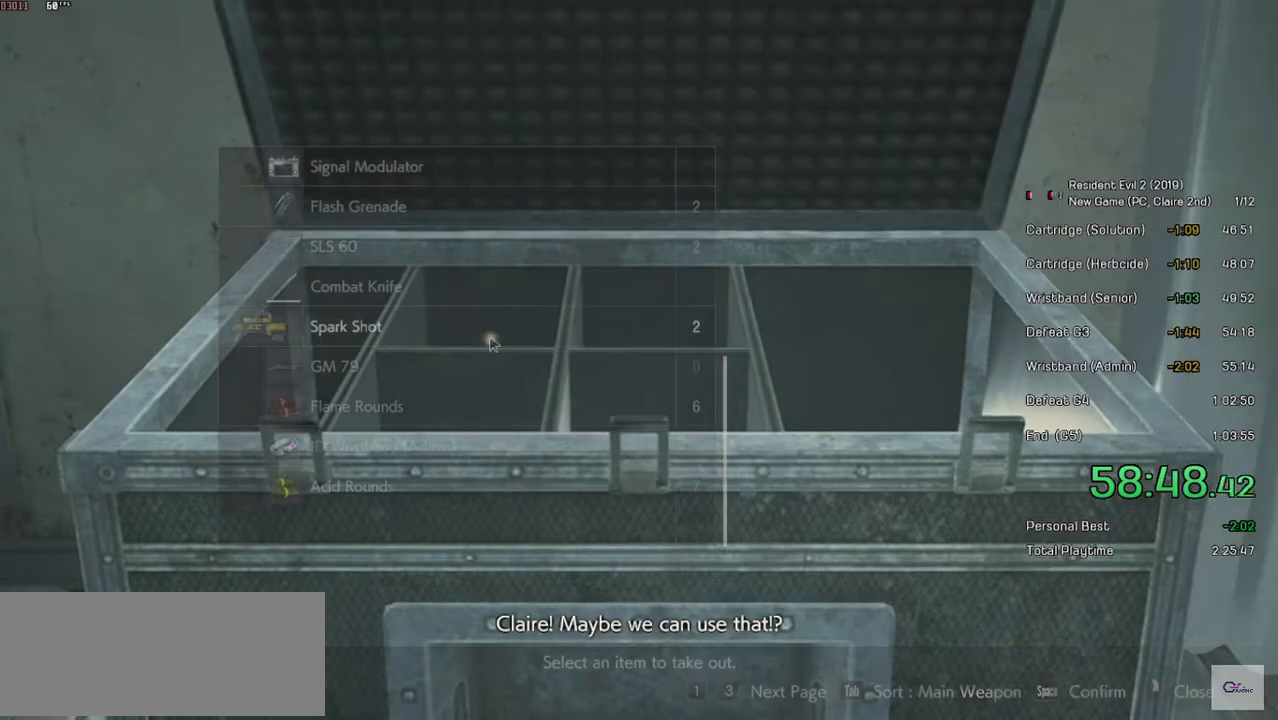
Gameplay with keyboard and mouse; each line is a JSON object with the keys and mouse buttons held at the frame after it. "events" lists presses ("down") and releases ("up") of "a", "ctrl", "d", "e", "f", "q", "r", "s", "shift", "space", "tab", "w", "mouse_left", "mouse_wheel" and "mouse_right" between this image and that frame as [ms after this image, input, new state], when the widget could be followed in between. "mouse_left", "mouse_wheel", "mouse_right" = the "left", "wheel", "right" buttons of the "mouse" list. No other keys are recorded. "wheel" means that the mouse wheel is clicked or scrolled. Mouse movement is not recorded.
{"keys": [], "mouse": [], "events": []}
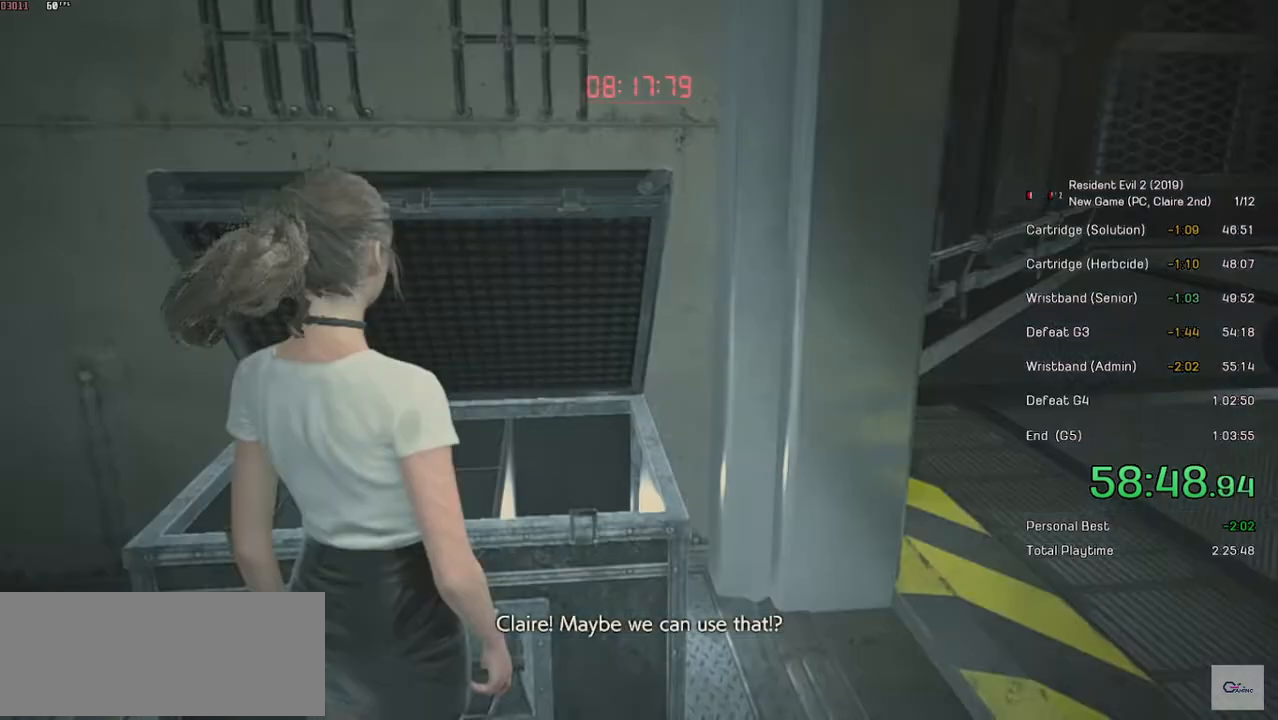
{"keys": ["d", "shift", "w"], "mouse": [], "events": [[84, "shift", "down"], [100, "s", "down"], [250, "d", "down"], [300, "s", "up"], [400, "w", "down"]]}
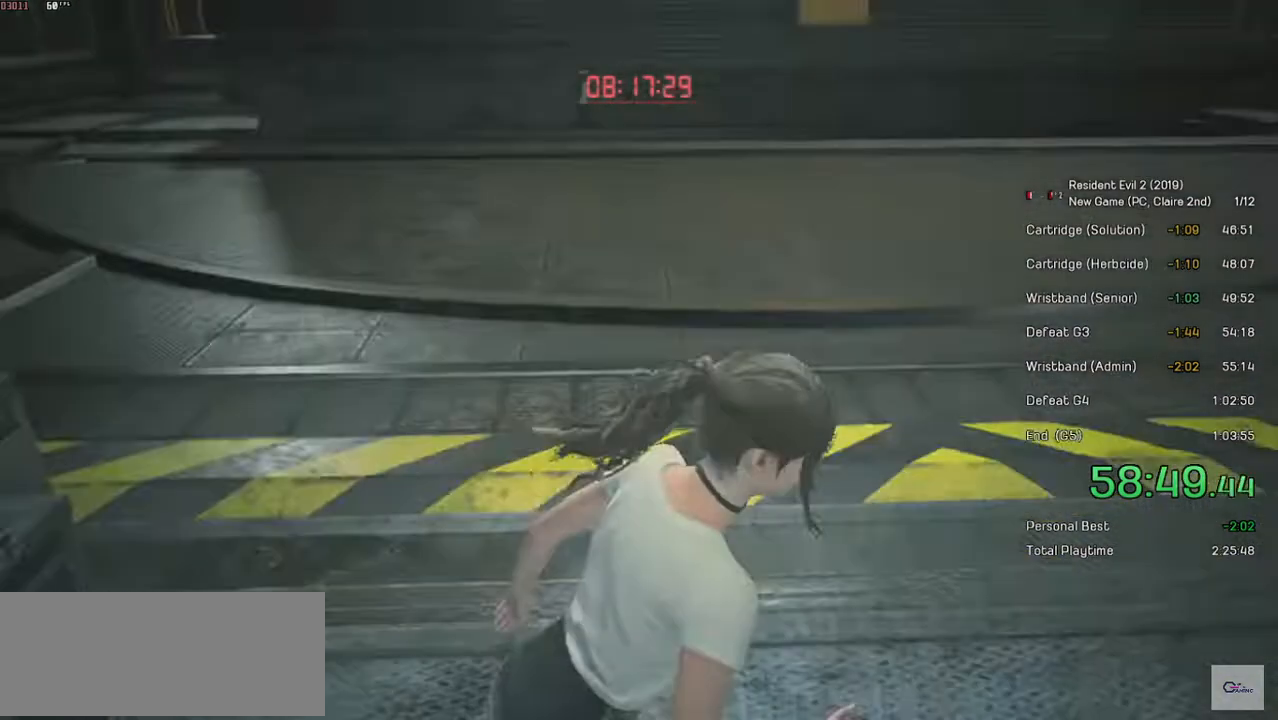
{"keys": [], "mouse": [], "events": [[234, "d", "up"], [500, "shift", "up"], [500, "w", "up"]]}
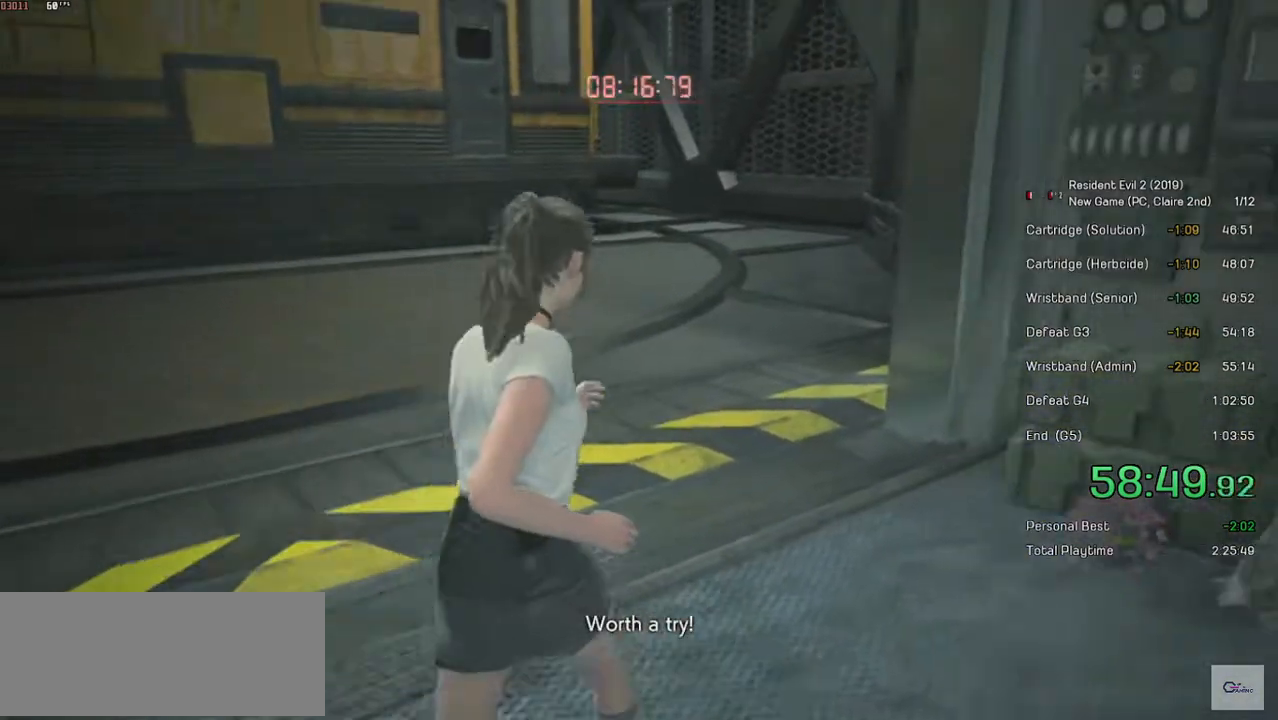
{"keys": [], "mouse": [], "events": [[134, "tab", "down"], [250, "tab", "up"]]}
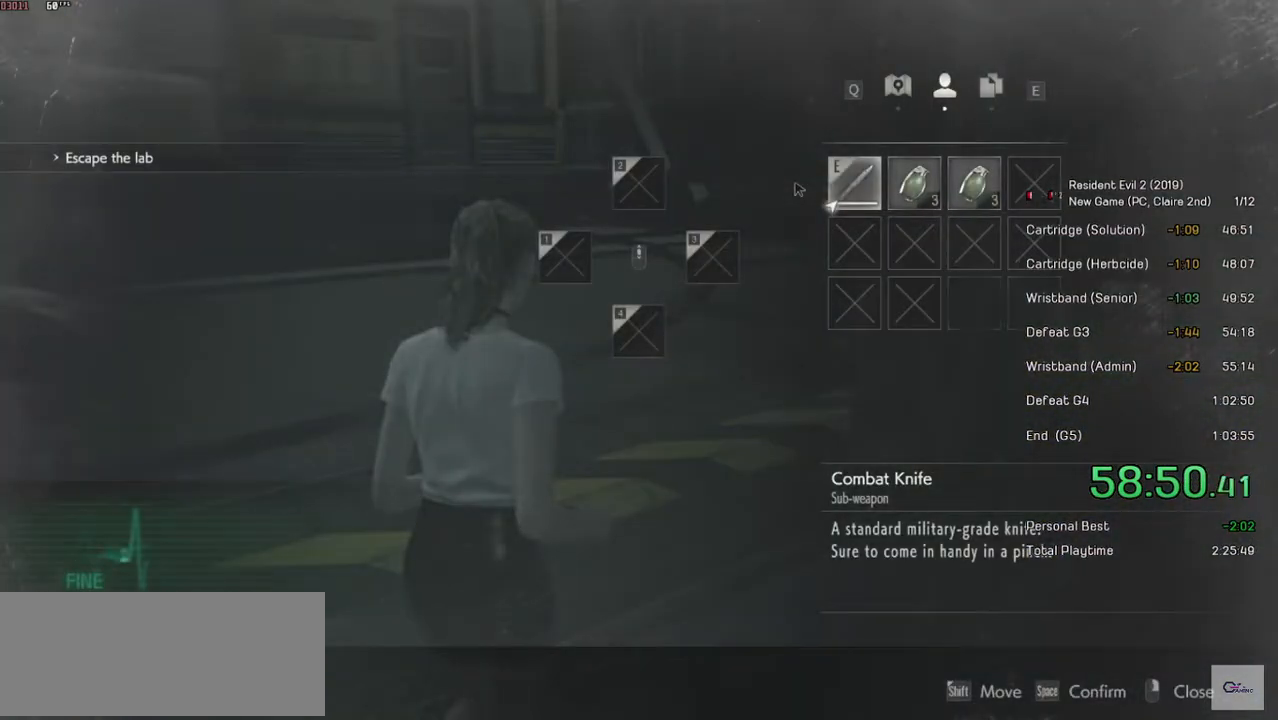
{"keys": ["shift", "w"], "mouse": [], "events": [[184, "mouse_right", "down"], [284, "mouse_right", "up"], [284, "shift", "down"], [300, "w", "down"]]}
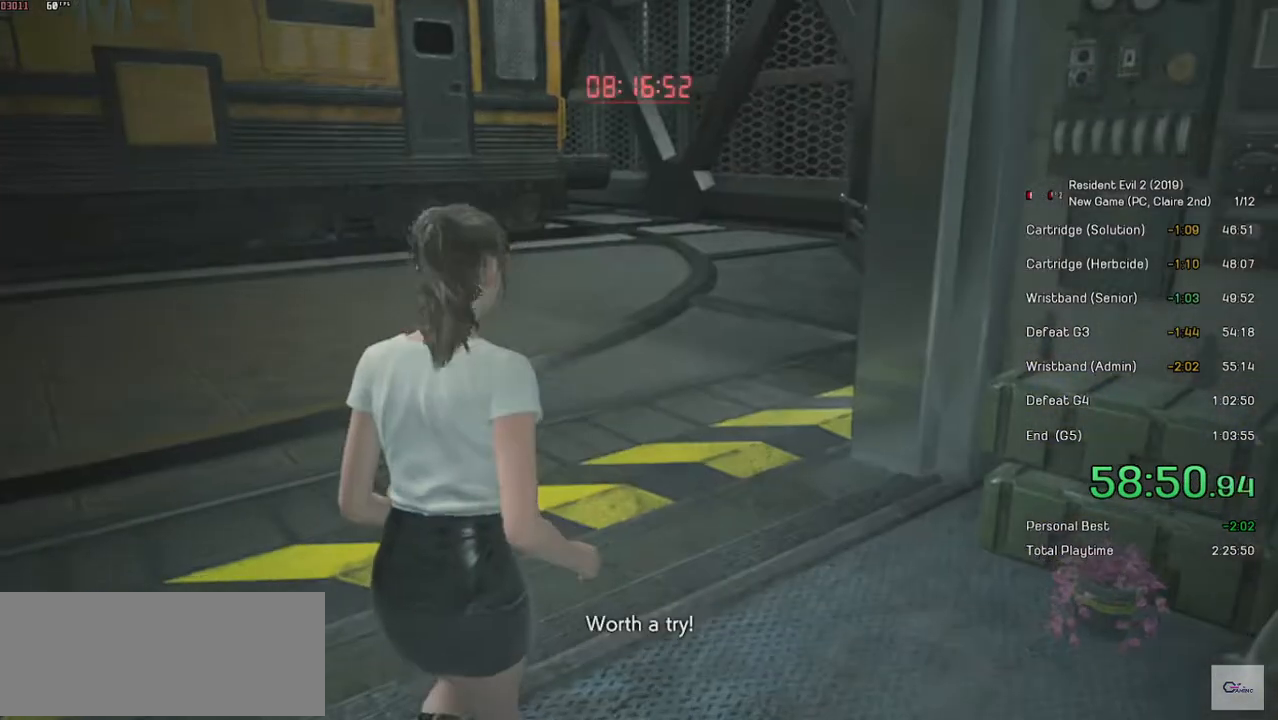
{"keys": ["shift", "w"], "mouse": [], "events": []}
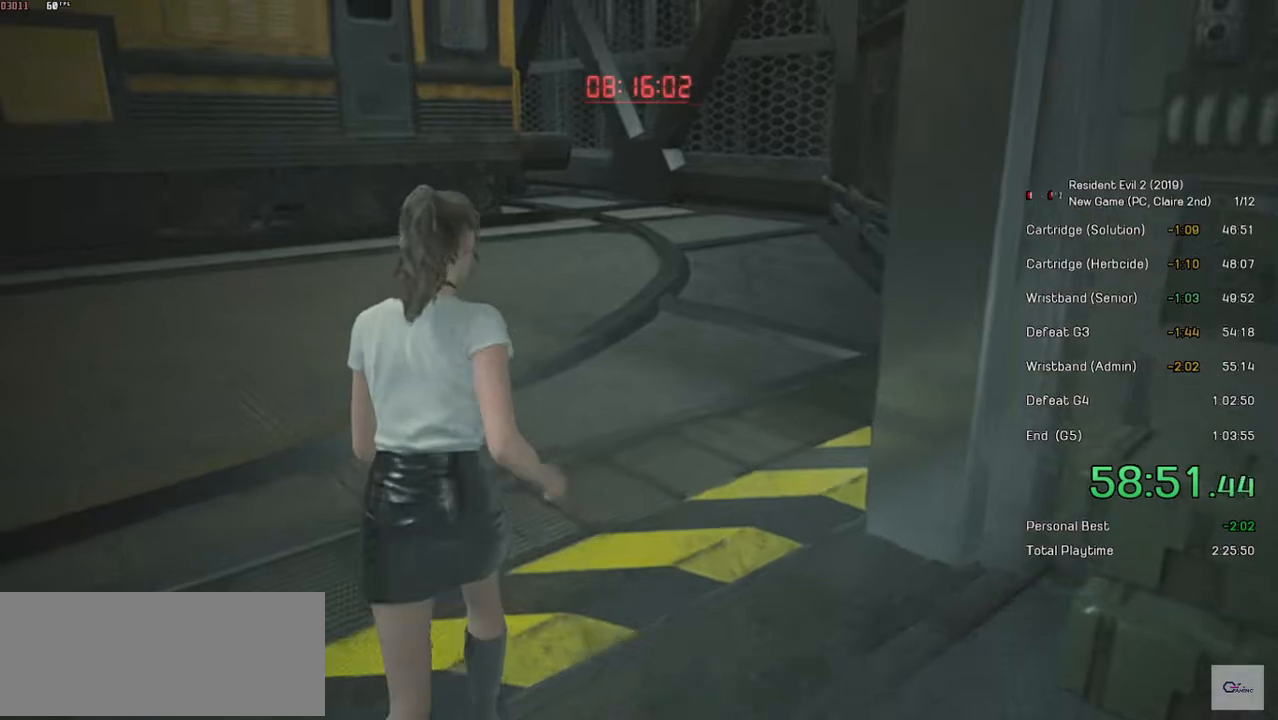
{"keys": ["shift", "space", "w"], "mouse": ["wheel"], "events": [[350, "space", "down"], [384, "mouse_wheel", "down"]]}
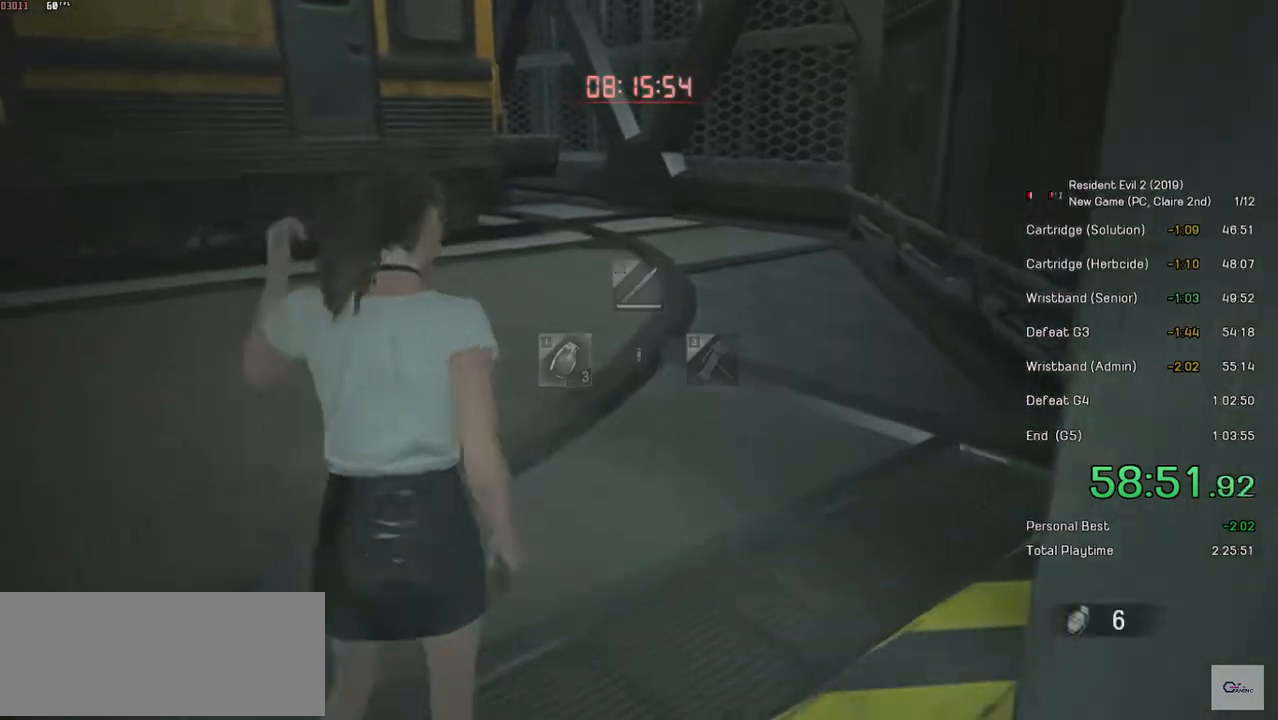
{"keys": ["shift", "w"], "mouse": [], "events": [[34, "mouse_wheel", "up"], [34, "space", "up"]]}
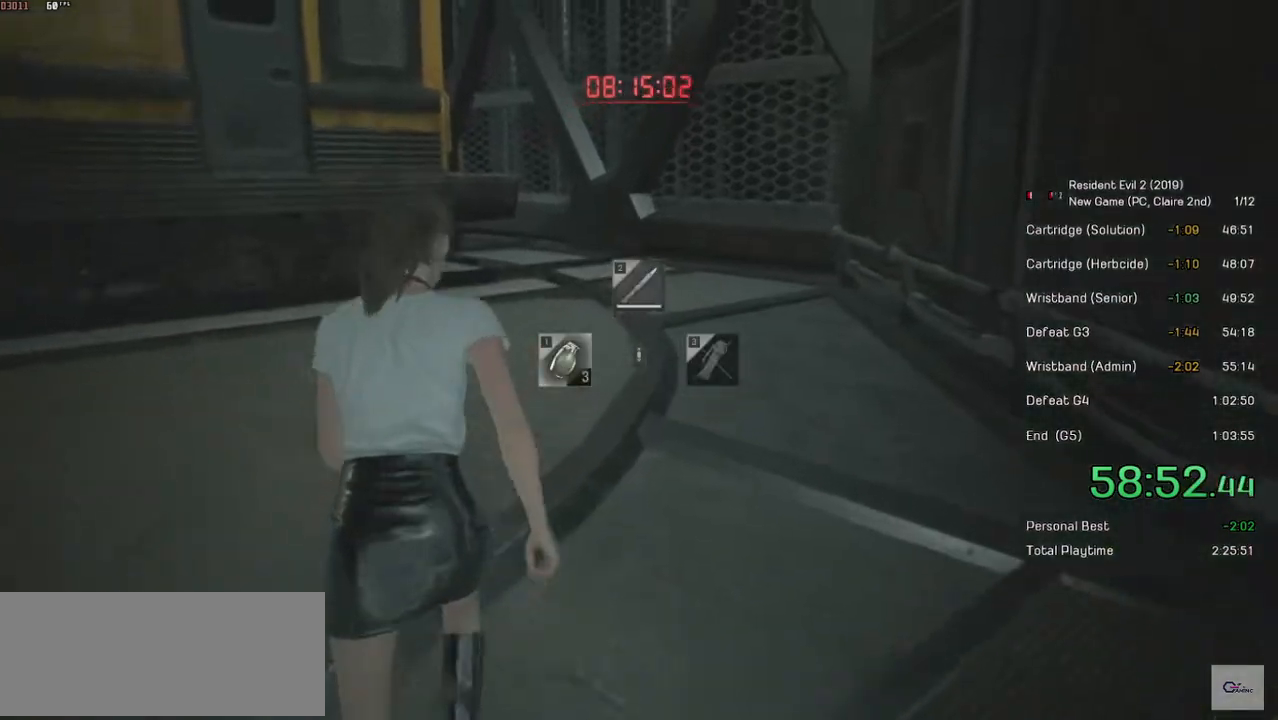
{"keys": ["shift", "w"], "mouse": [], "events": []}
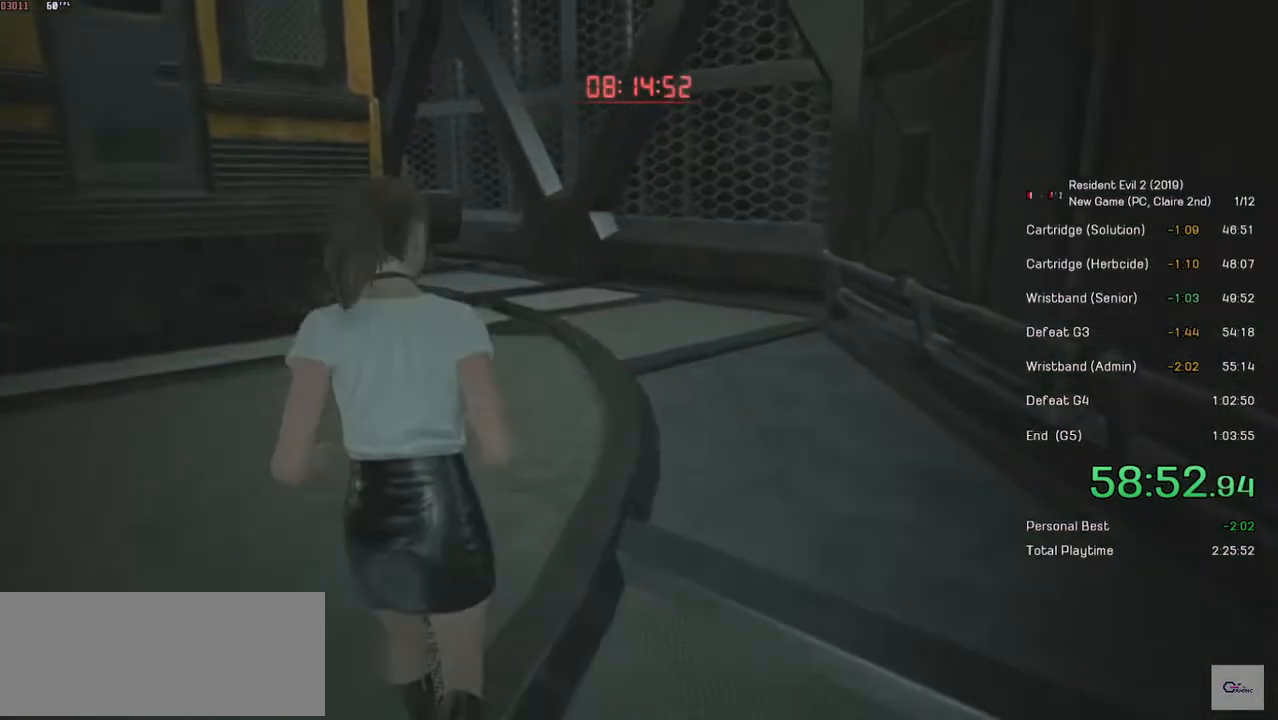
{"keys": ["shift", "w"], "mouse": [], "events": []}
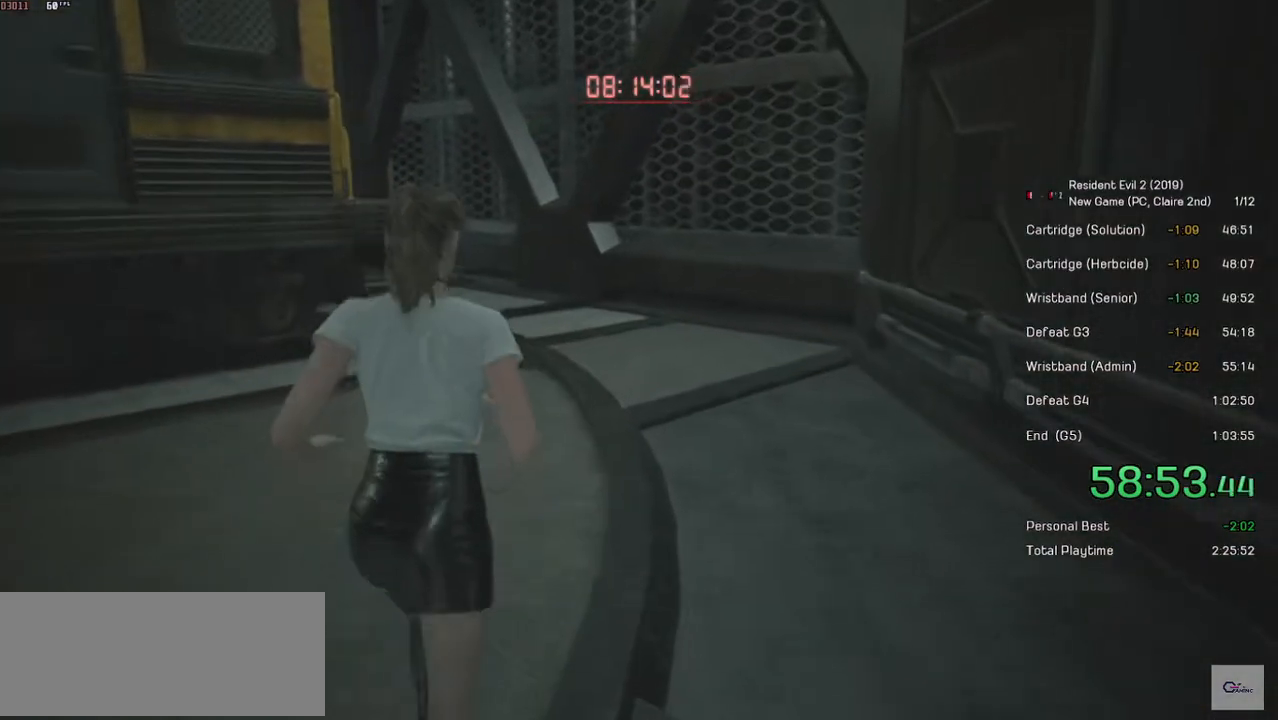
{"keys": ["shift", "w"], "mouse": [], "events": []}
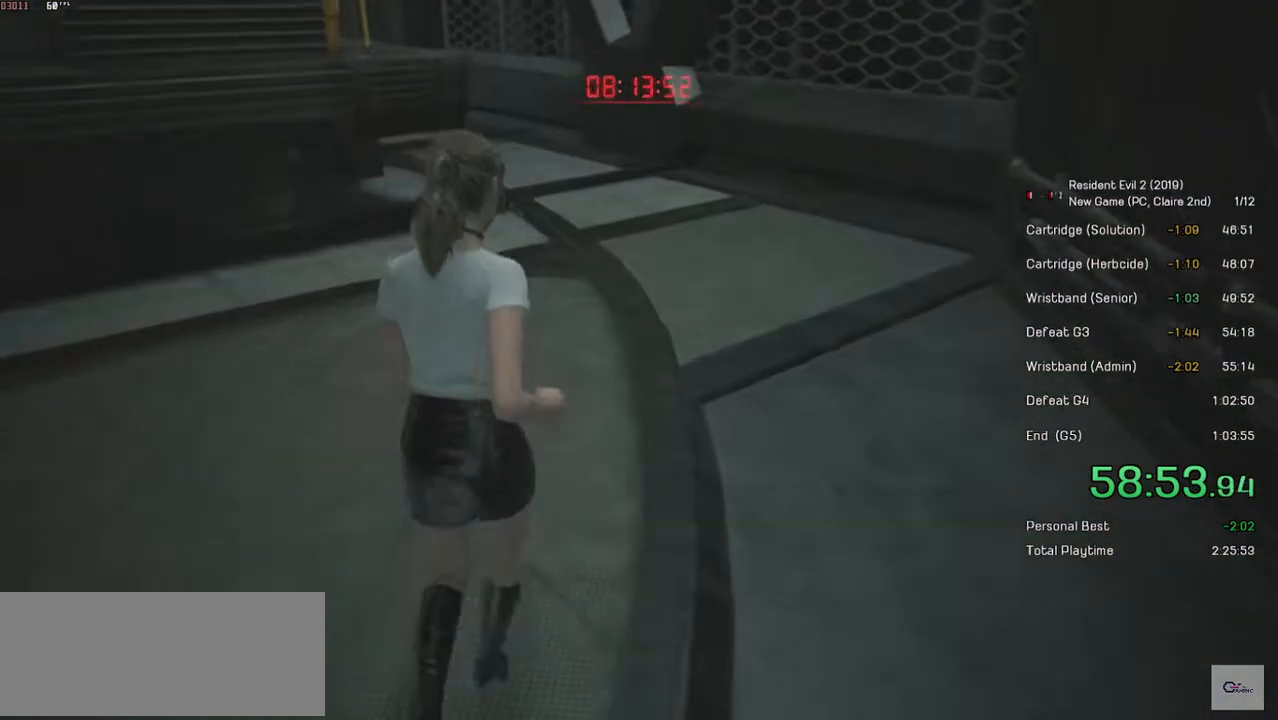
{"keys": ["shift", "w"], "mouse": [], "events": []}
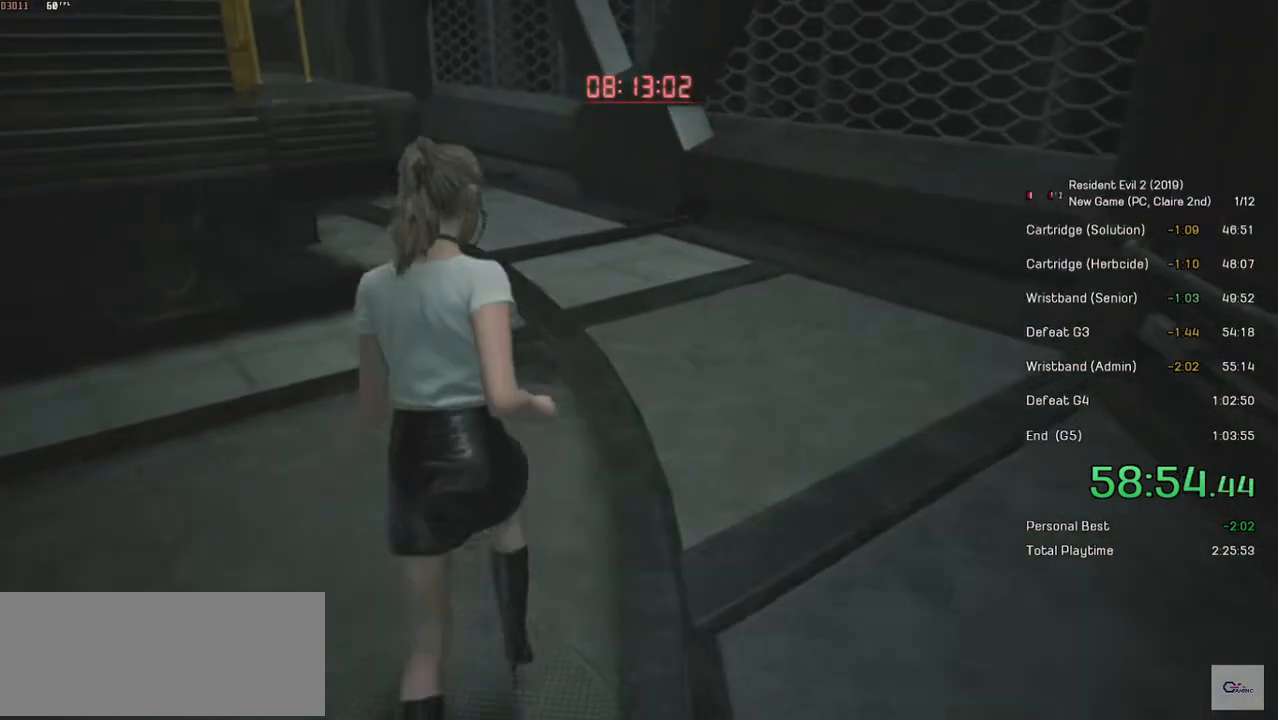
{"keys": ["shift", "w"], "mouse": [], "events": []}
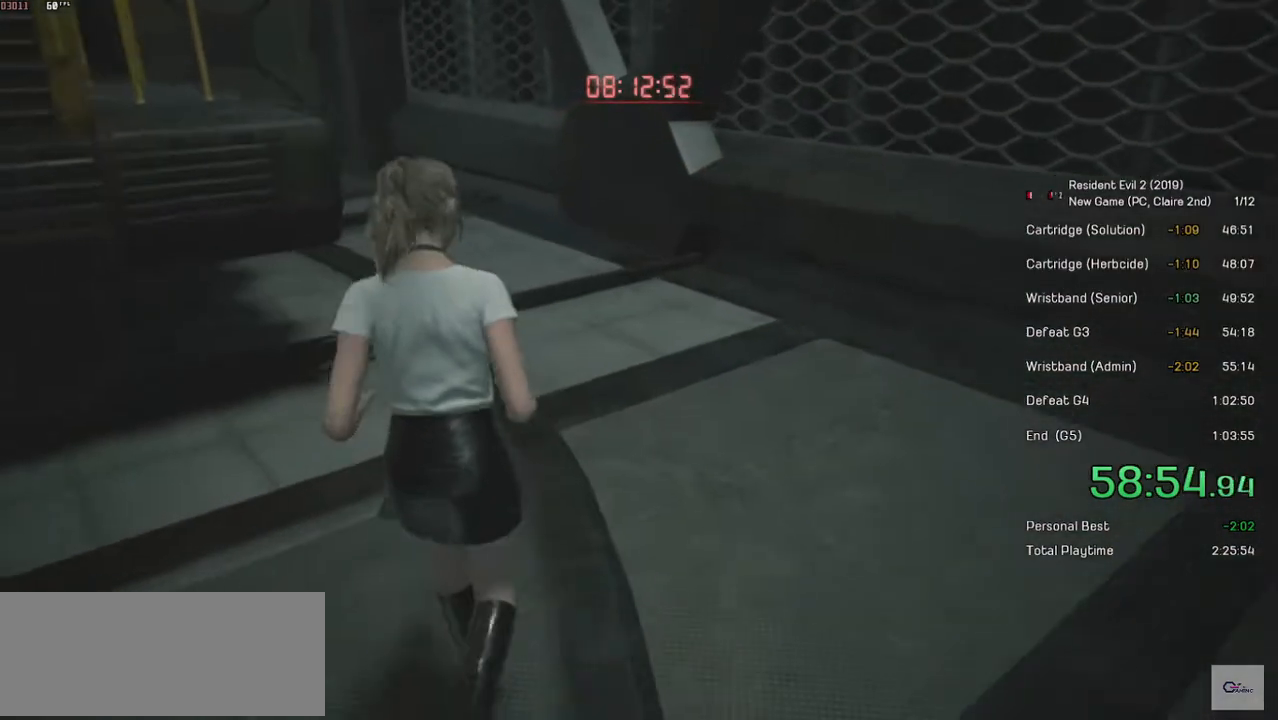
{"keys": ["shift", "w"], "mouse": [], "events": []}
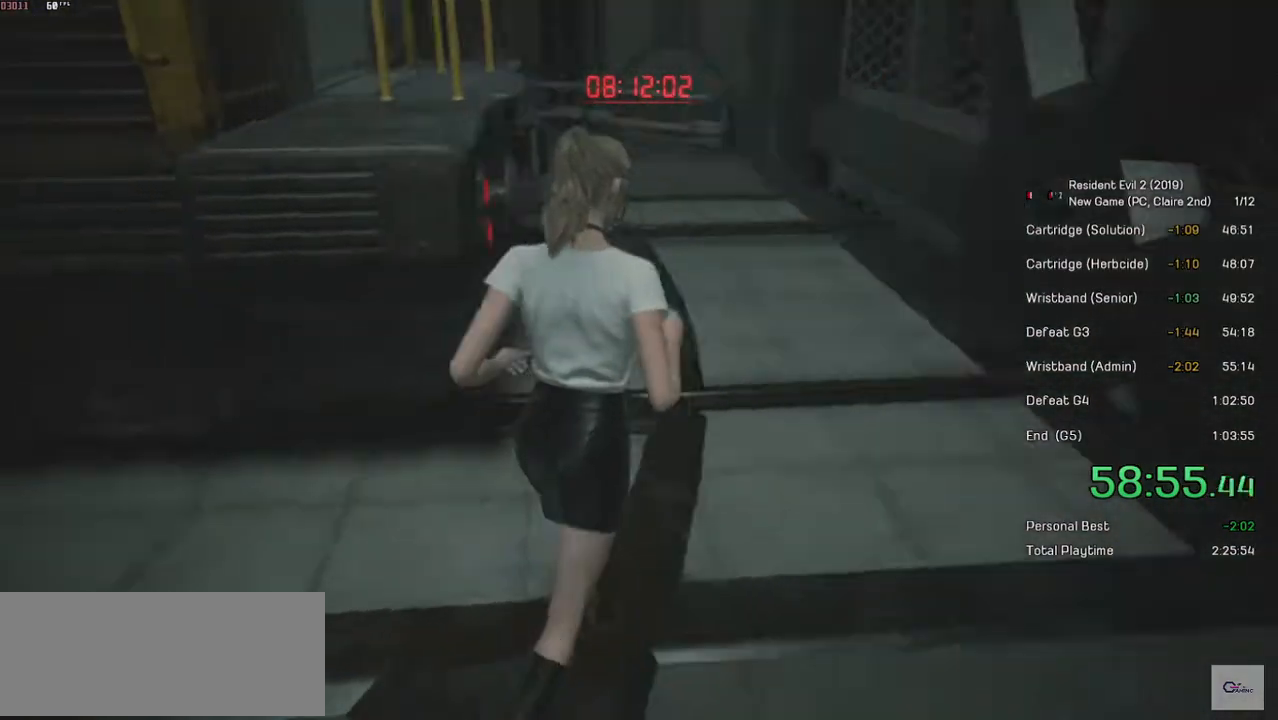
{"keys": ["shift", "w"], "mouse": [], "events": []}
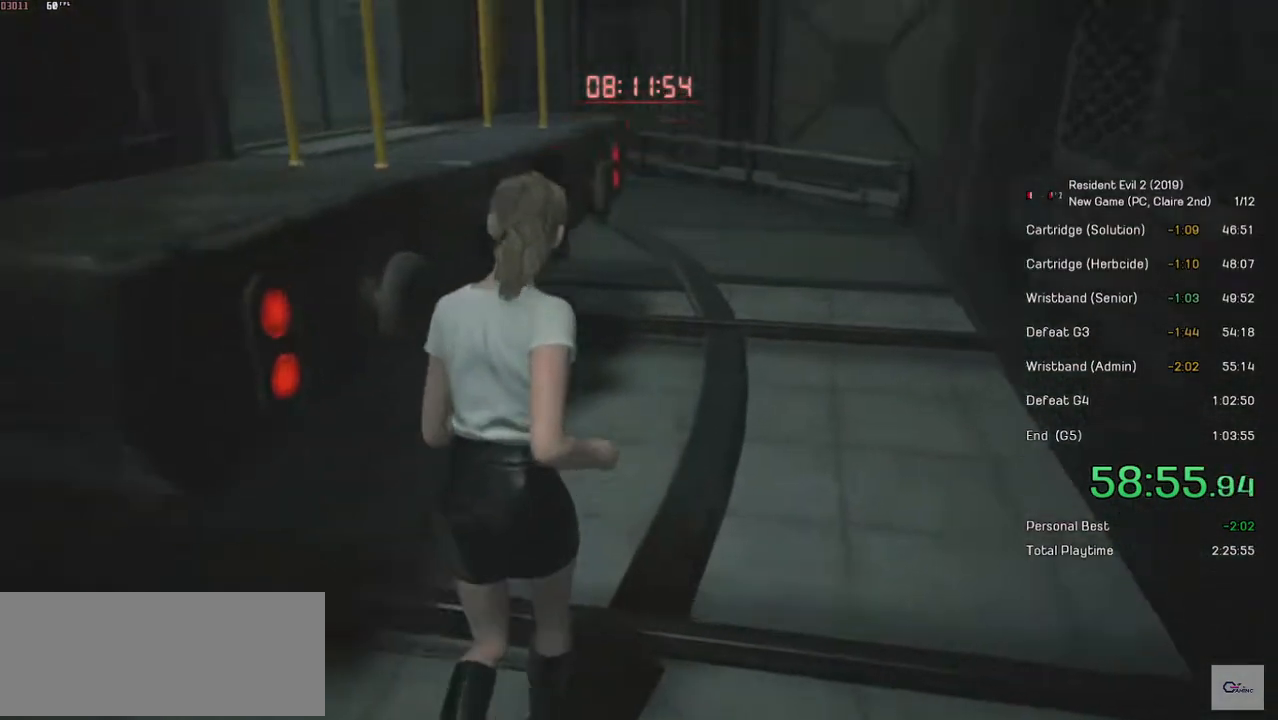
{"keys": ["shift", "w"], "mouse": [], "events": []}
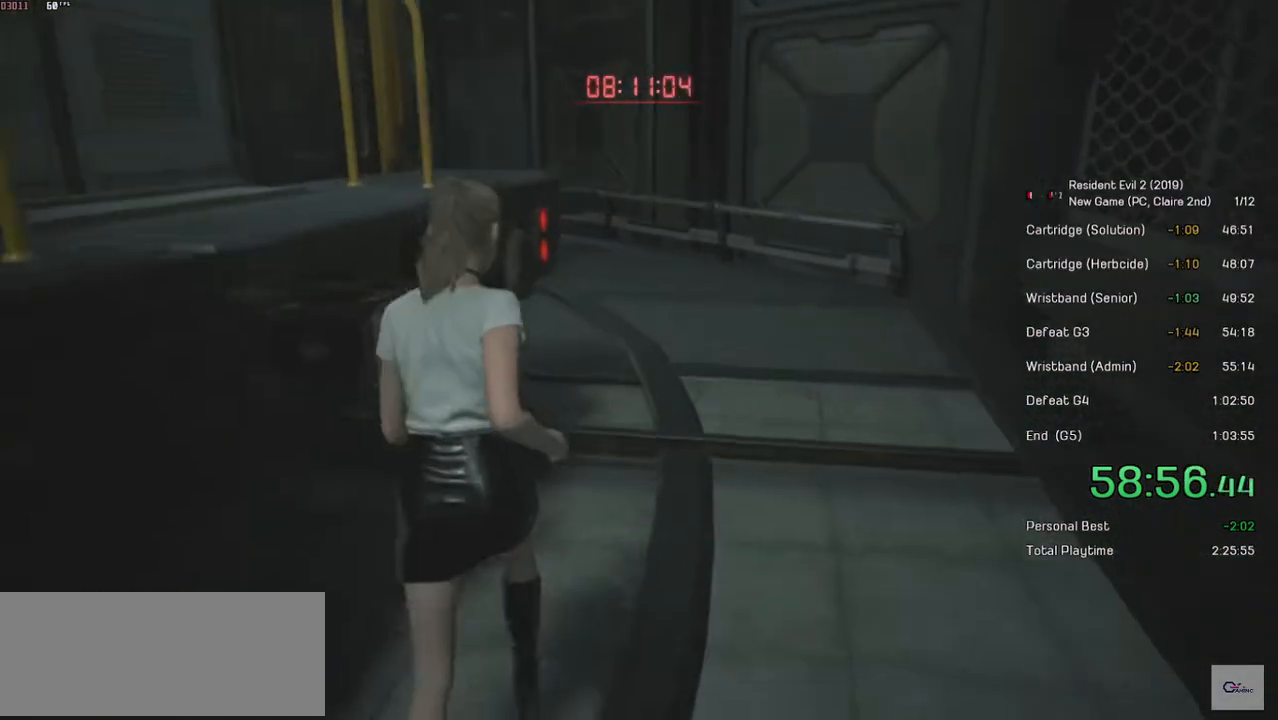
{"keys": ["shift", "w"], "mouse": [], "events": []}
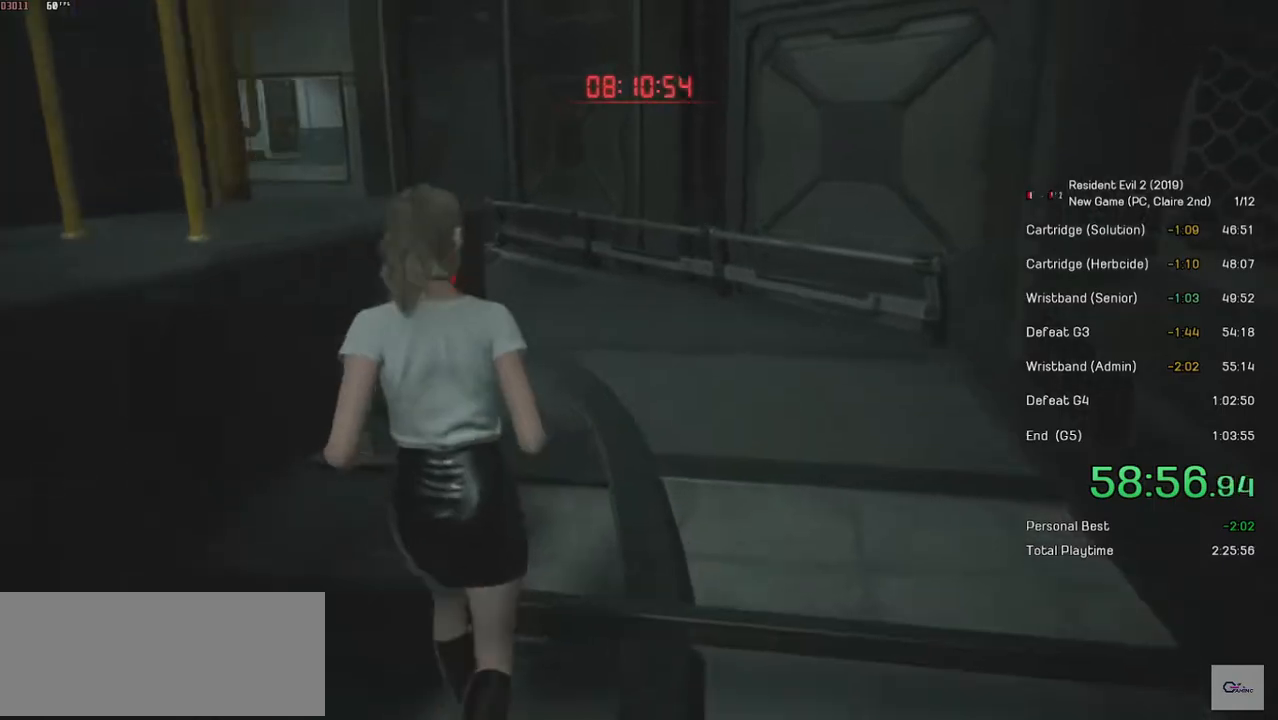
{"keys": ["shift", "w"], "mouse": [], "events": []}
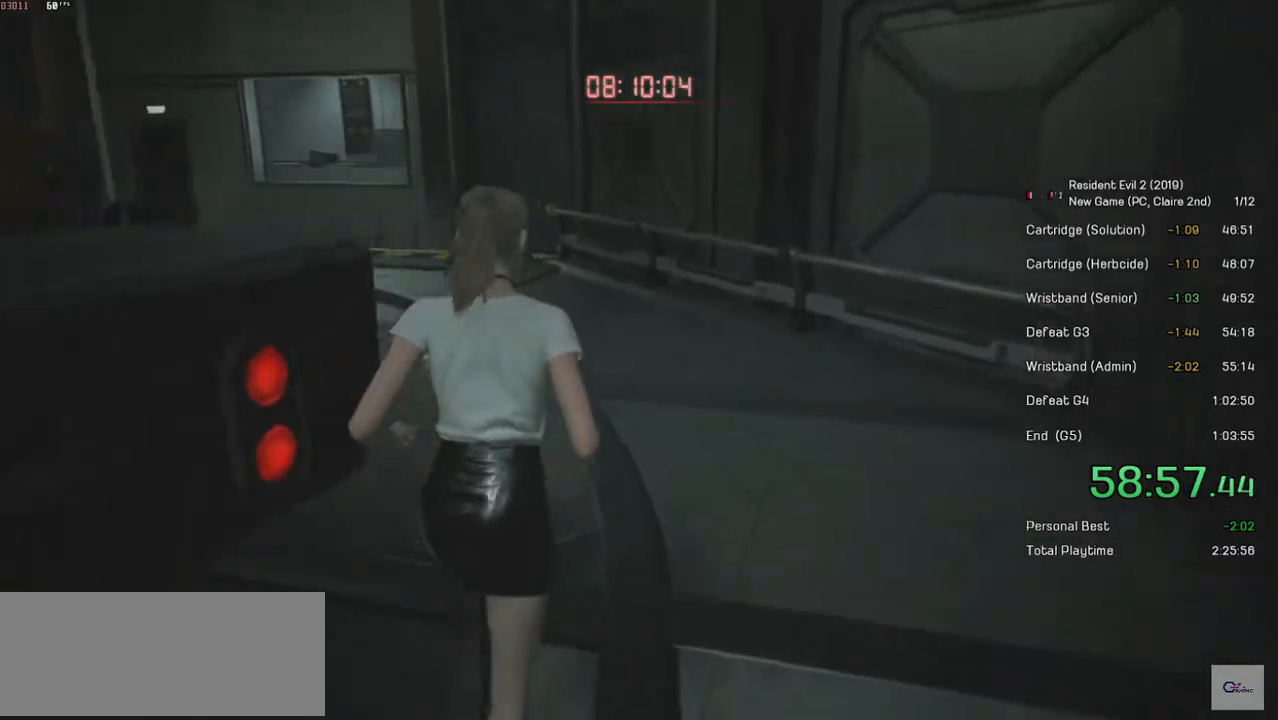
{"keys": ["shift", "w"], "mouse": [], "events": []}
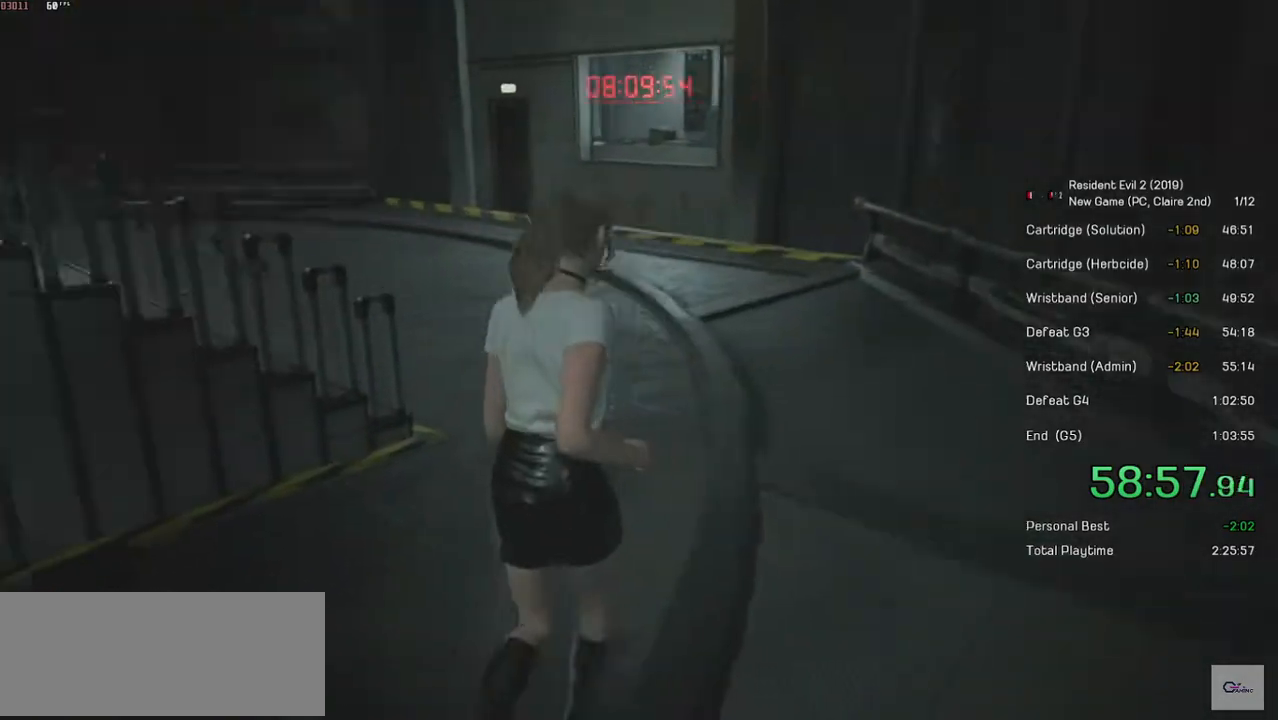
{"keys": ["shift", "w"], "mouse": [], "events": []}
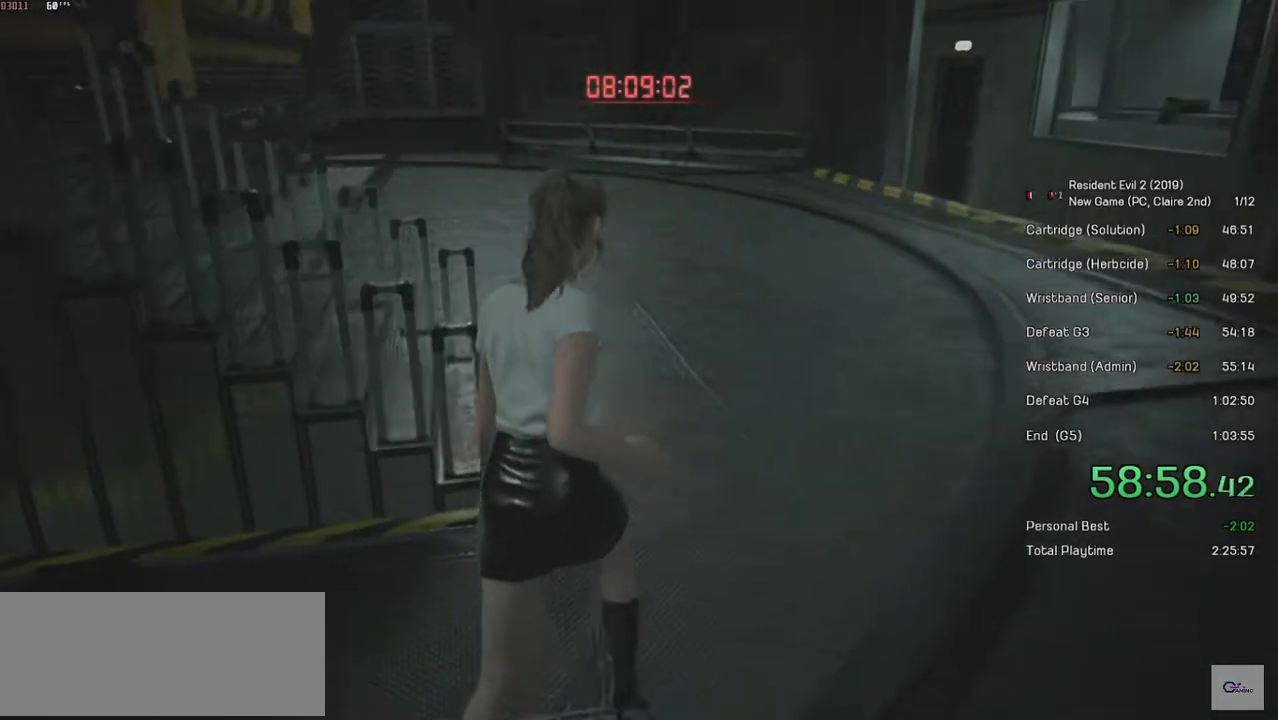
{"keys": ["shift", "w"], "mouse": [], "events": []}
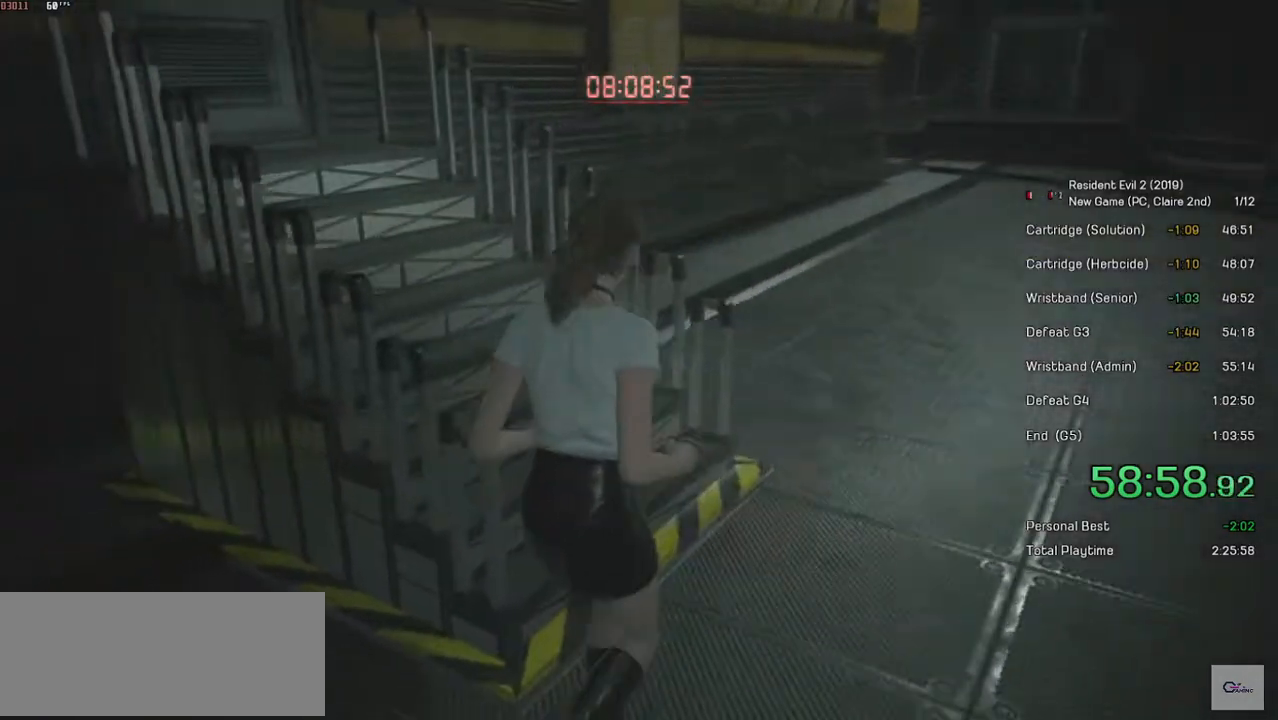
{"keys": ["shift", "w"], "mouse": [], "events": []}
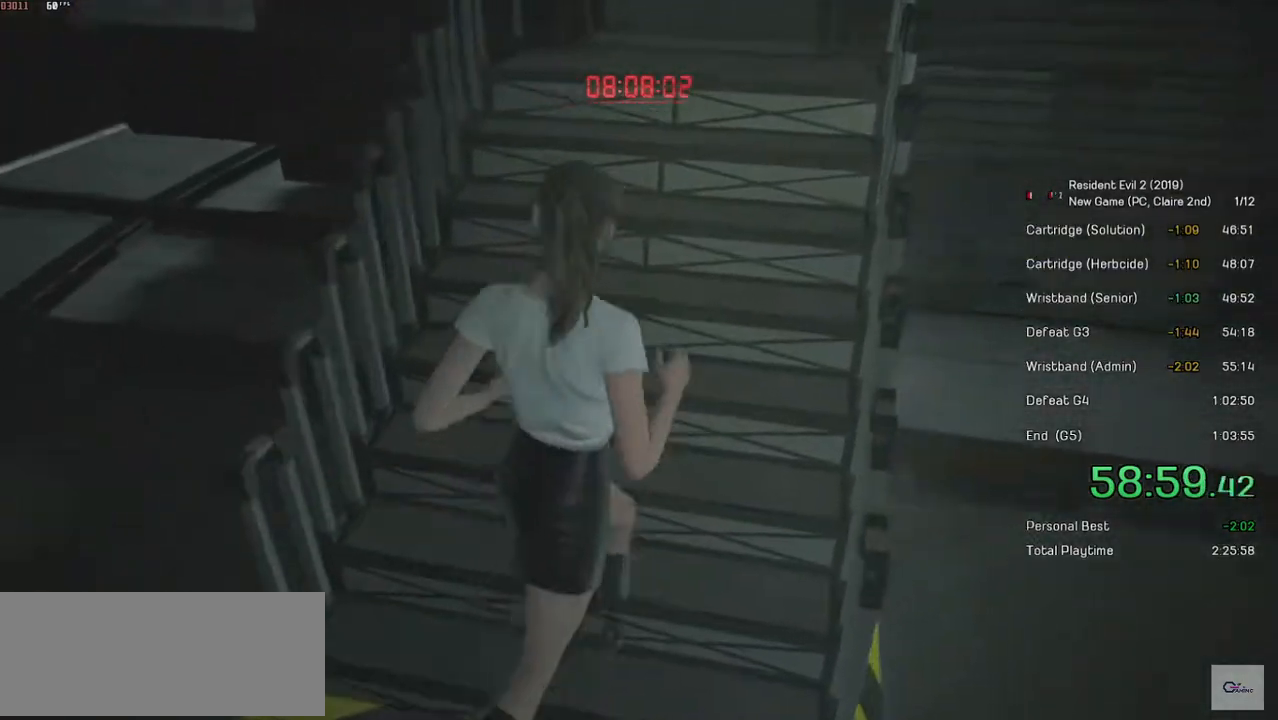
{"keys": ["shift", "w"], "mouse": [], "events": []}
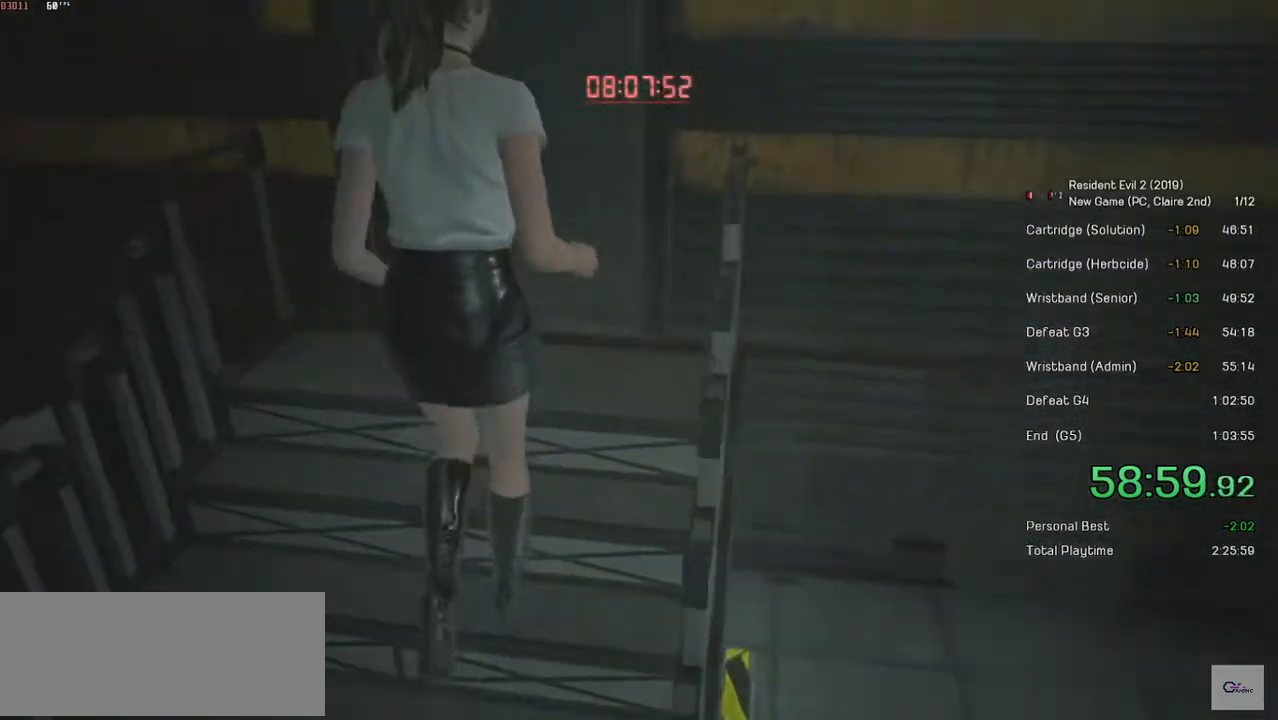
{"keys": ["shift", "w"], "mouse": [], "events": []}
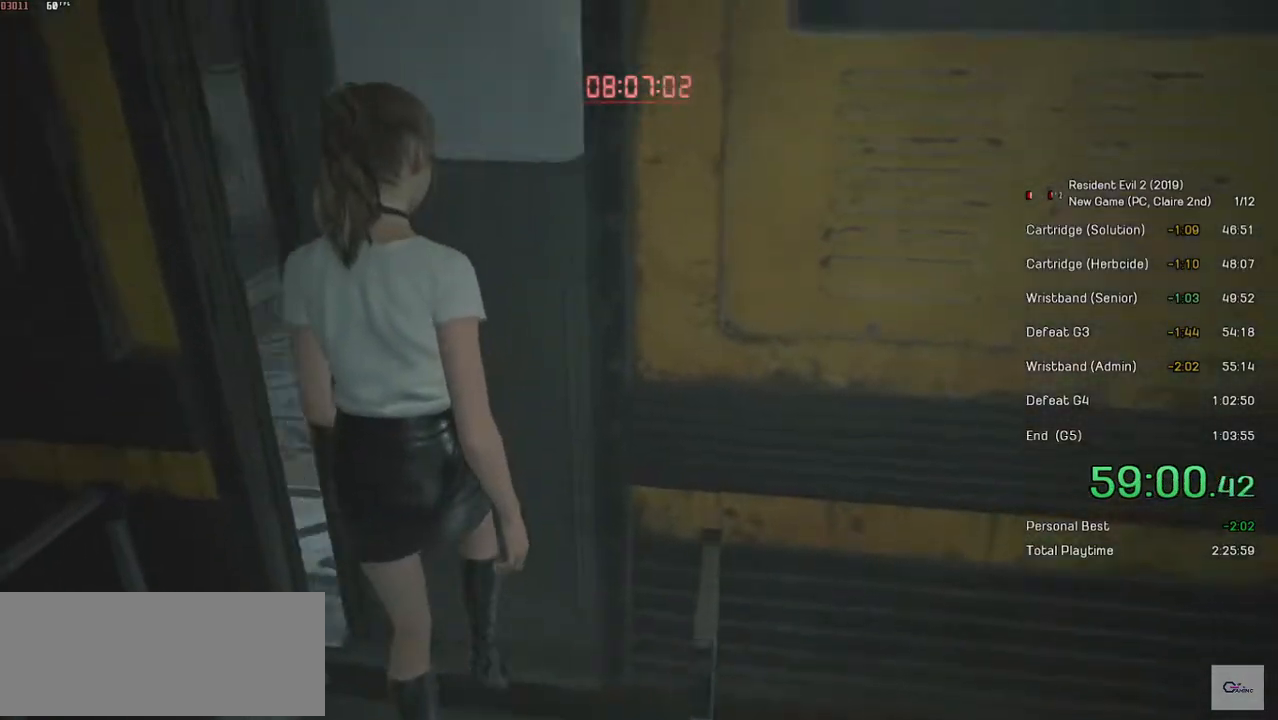
{"keys": ["shift", "w"], "mouse": [], "events": []}
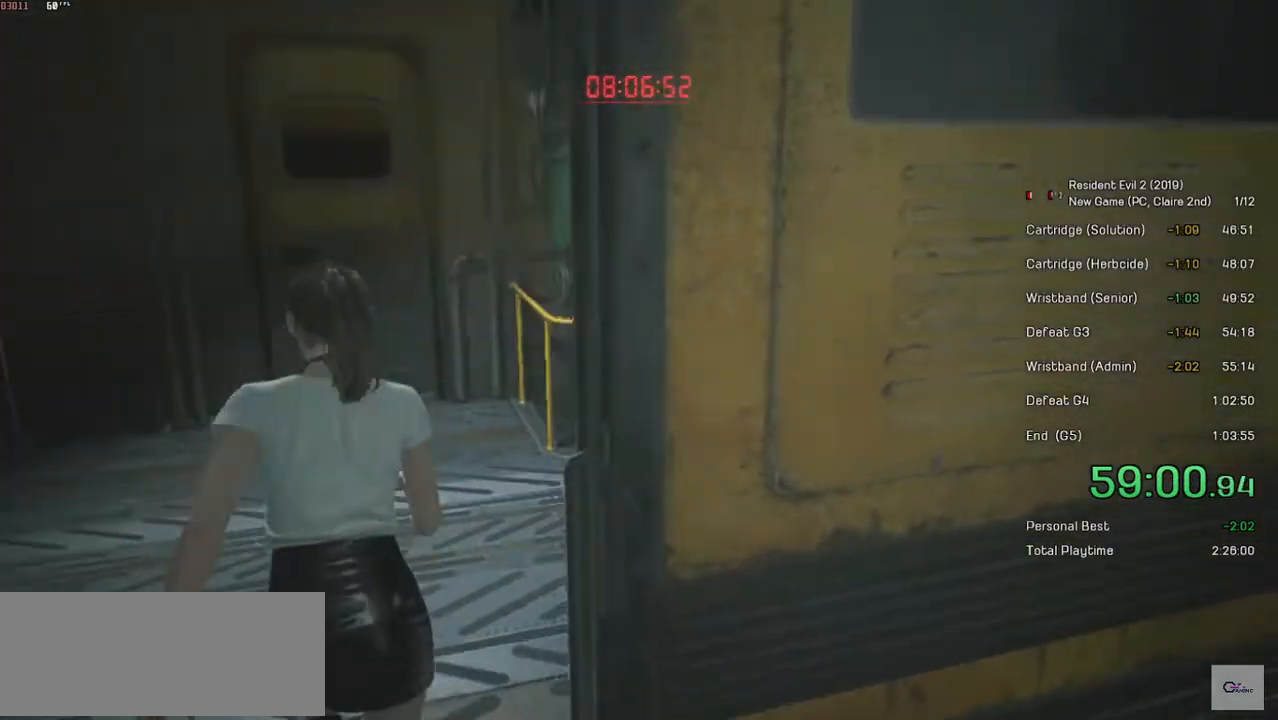
{"keys": ["shift", "w"], "mouse": [], "events": []}
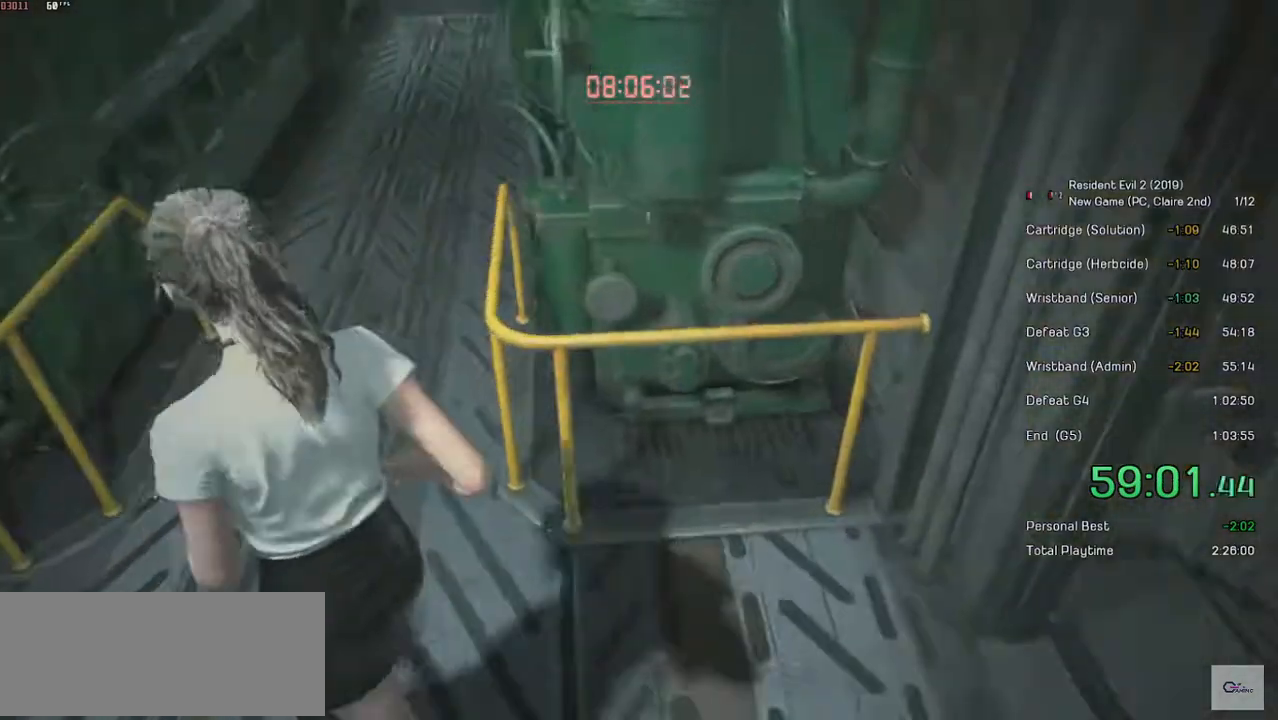
{"keys": ["shift", "w"], "mouse": [], "events": []}
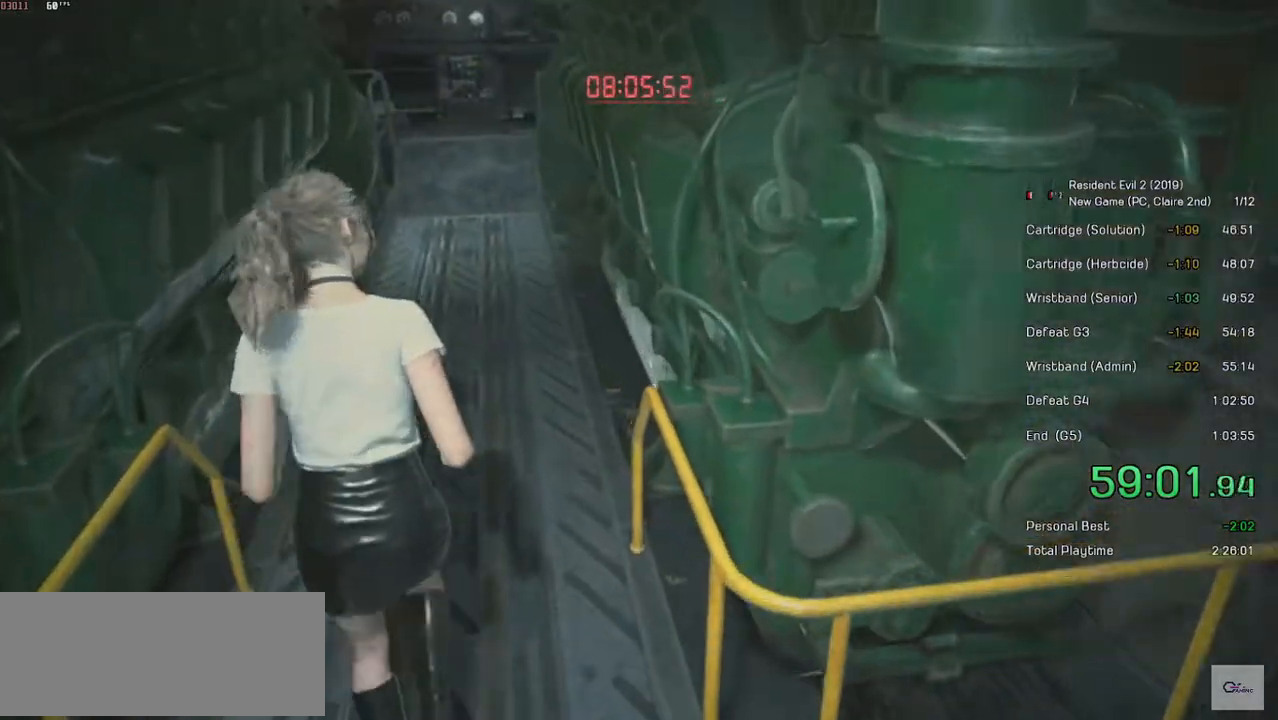
{"keys": ["shift", "w"], "mouse": [], "events": []}
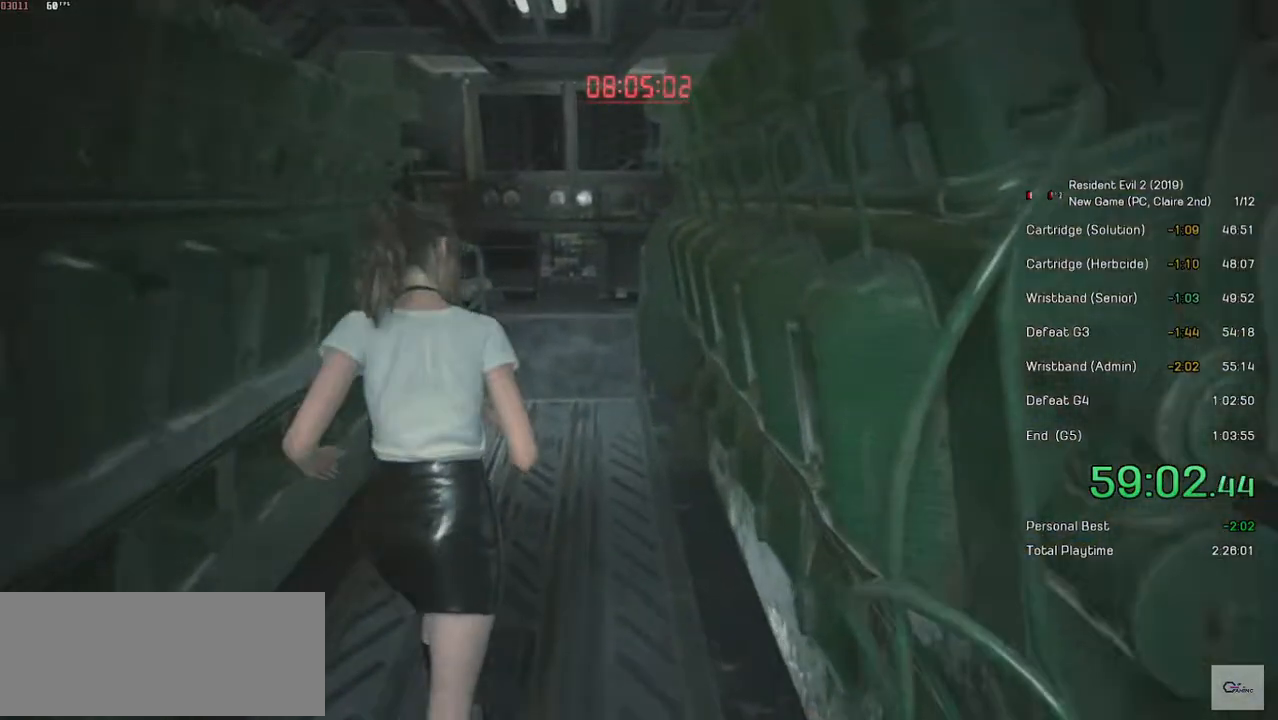
{"keys": ["shift", "w"], "mouse": [], "events": []}
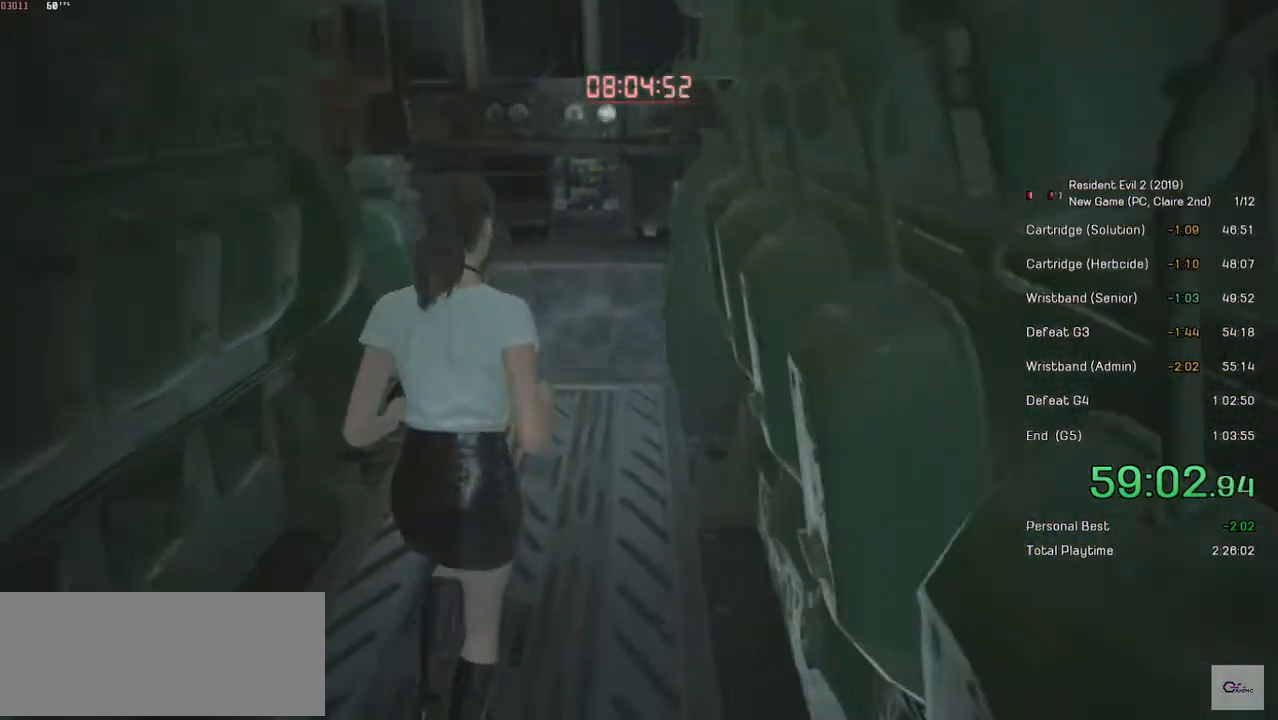
{"keys": ["shift", "w"], "mouse": [], "events": []}